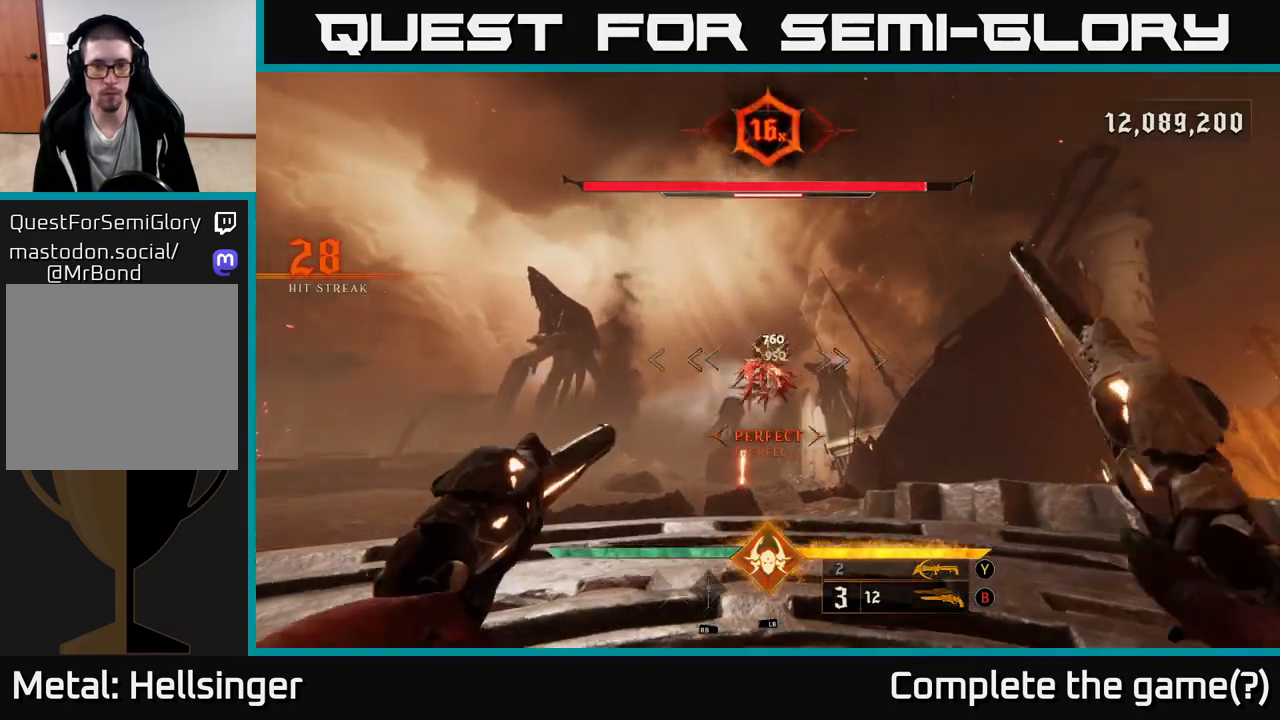
Gameplay with a controller (Xbox layout); each line is a JSON object with the inputs held at the frame after it. "events" lists button and stick changes between this image and that frame as [ms after this image, input, new state], when the widget could be followed in between.
{"buttons": [], "left_stick": "center", "right_stick": "center", "events": [[100, "right_stick", "center"], [217, "R2", "down"], [217, "left_stick", "left"], [283, "R2", "up"], [350, "left_stick", "center"]]}
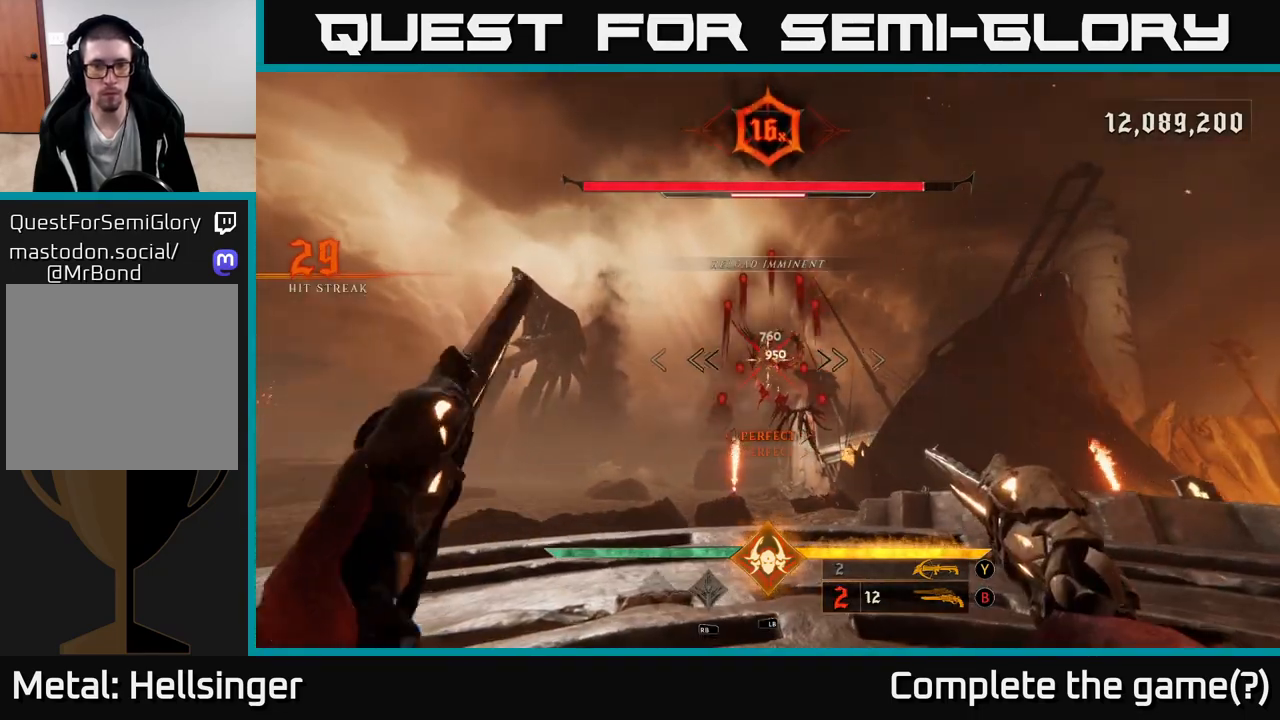
{"buttons": [], "left_stick": "center", "right_stick": "center", "events": [[183, "left_stick", "left"], [233, "R2", "down"], [300, "R2", "up"], [300, "left_stick", "center"]]}
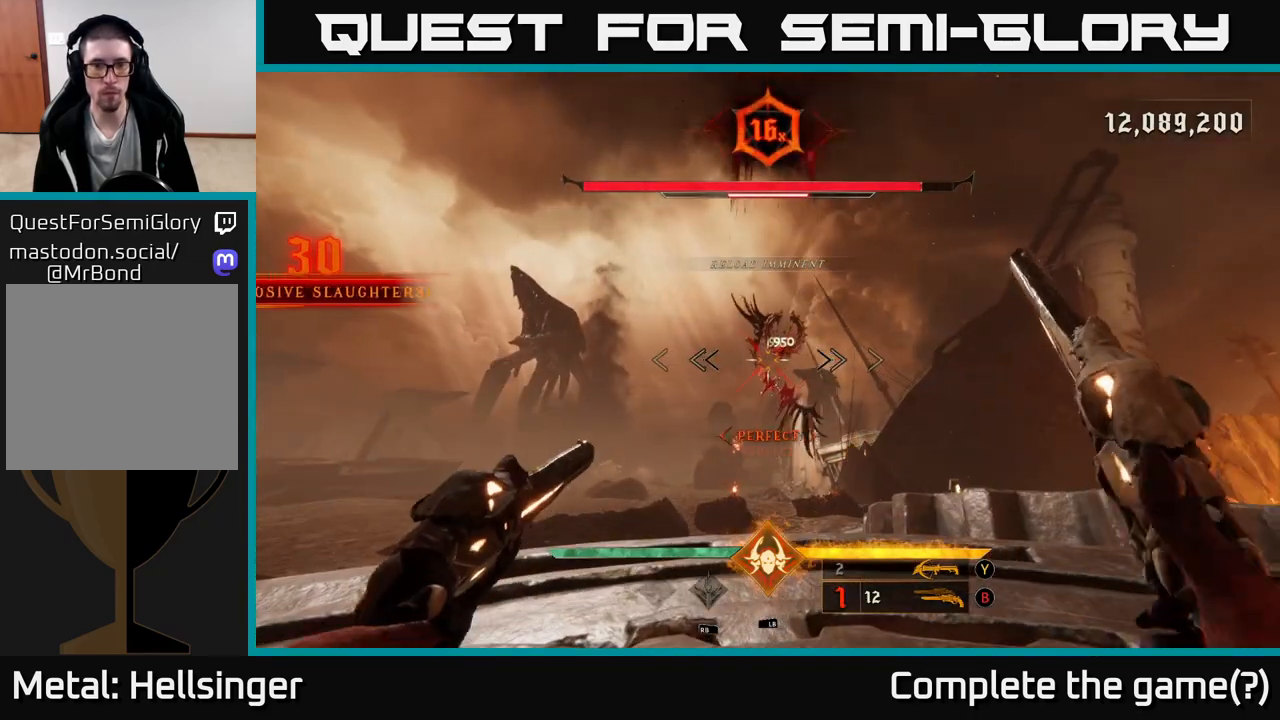
{"buttons": [], "left_stick": "up-right", "right_stick": "center", "events": [[50, "left_stick", "right"], [183, "right_stick", "up-left"], [200, "R2", "down"], [250, "R2", "up"], [250, "right_stick", "center"], [333, "left_stick", "up-right"]]}
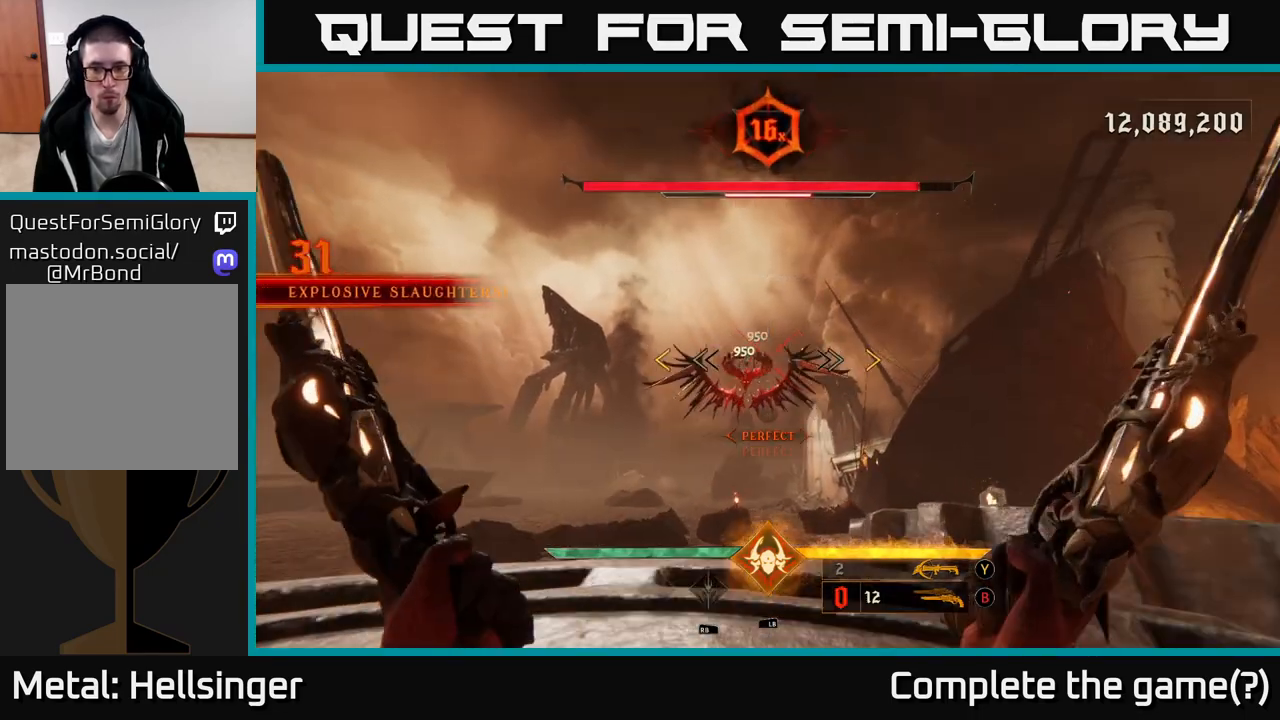
{"buttons": [], "left_stick": "up-right", "right_stick": "center", "events": [[117, "A", "down"], [300, "A", "up"]]}
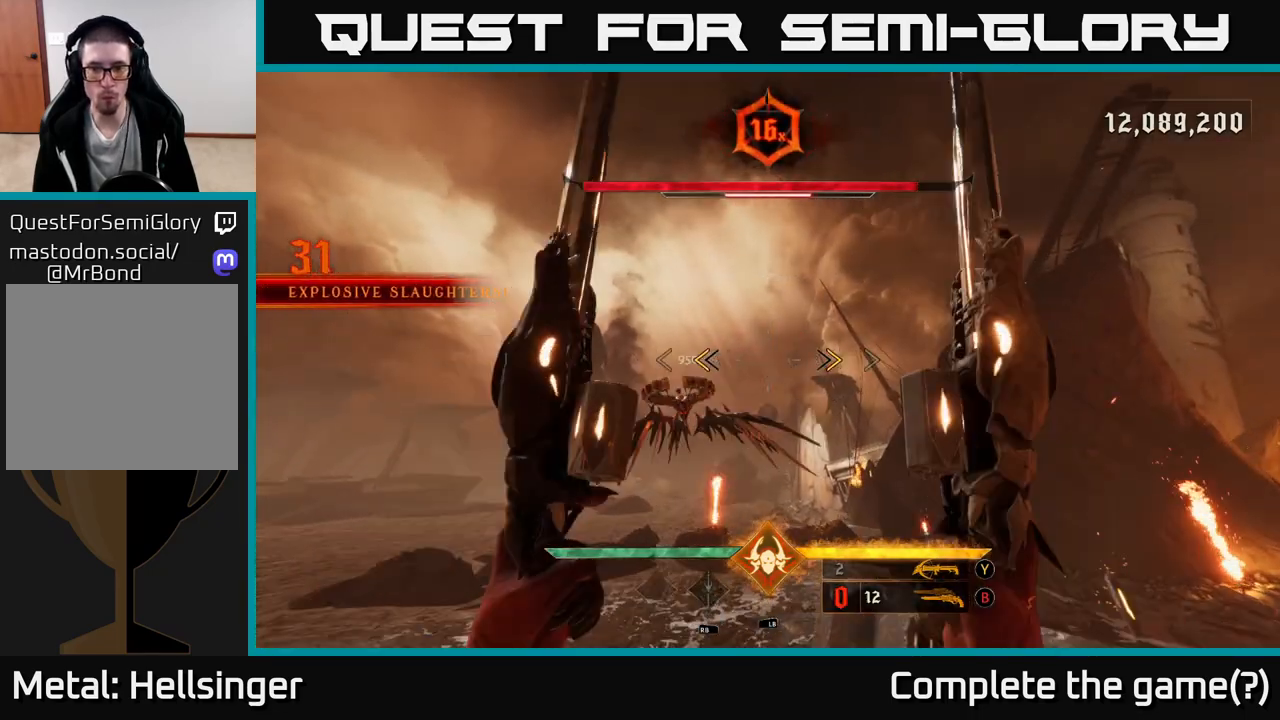
{"buttons": [], "left_stick": "right", "right_stick": "left", "events": [[67, "L2", "down"], [250, "L2", "up"], [300, "right_stick", "down-left"], [400, "left_stick", "right"], [433, "right_stick", "left"]]}
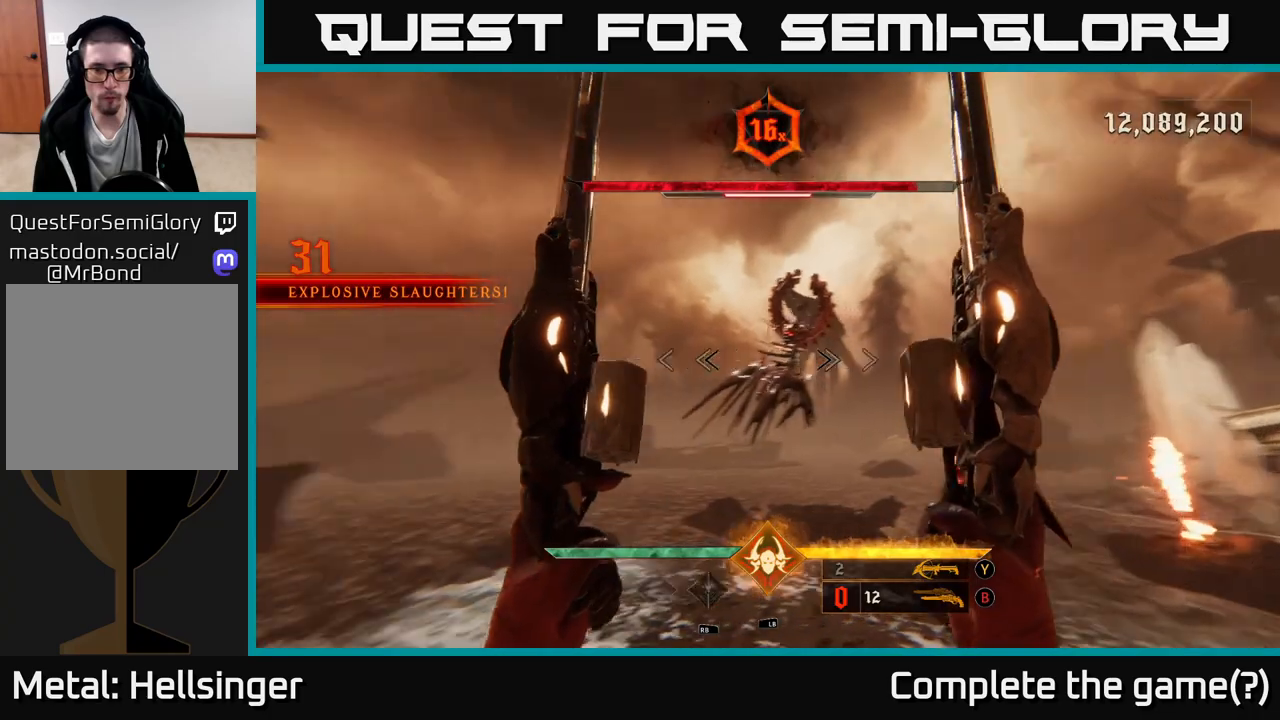
{"buttons": [], "left_stick": "down-right", "right_stick": "up", "events": [[83, "R2", "down"], [150, "R2", "up"], [150, "right_stick", "center"], [267, "left_stick", "down-right"], [417, "right_stick", "up"]]}
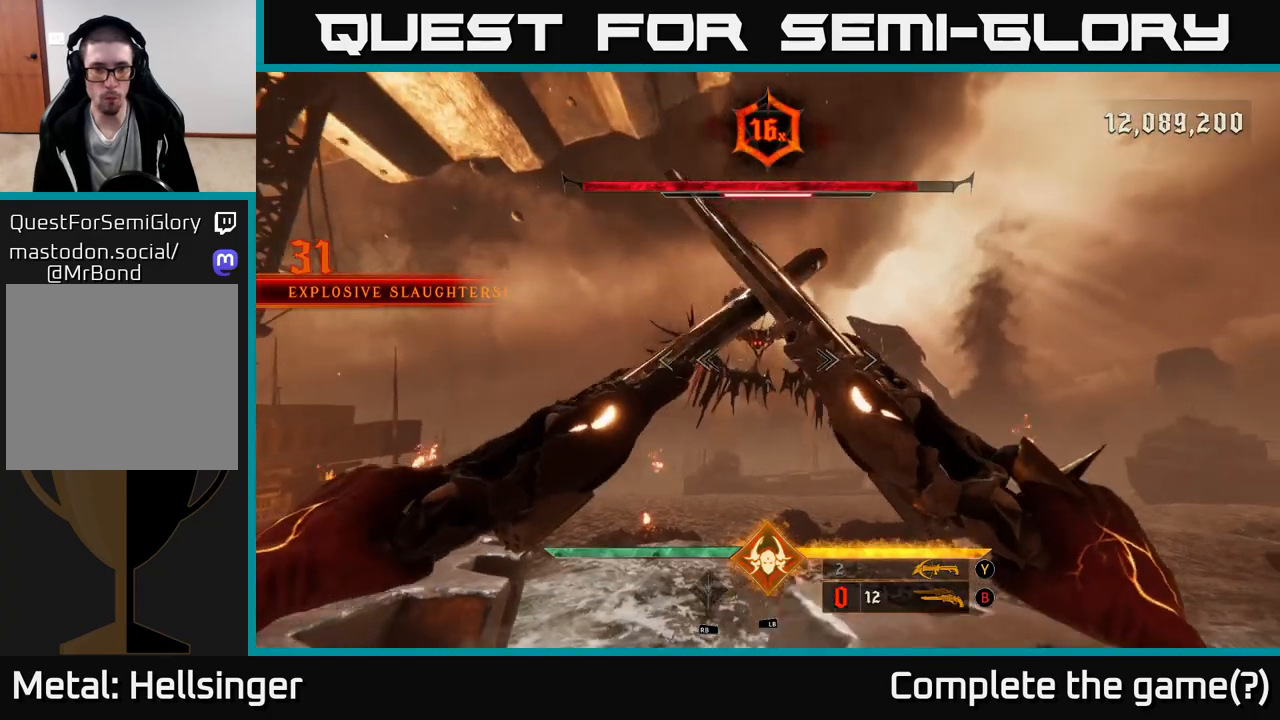
{"buttons": [], "left_stick": "right", "right_stick": "up-right", "events": [[33, "right_stick", "center"], [183, "right_stick", "left"], [333, "right_stick", "center"], [400, "left_stick", "right"], [500, "right_stick", "up-right"]]}
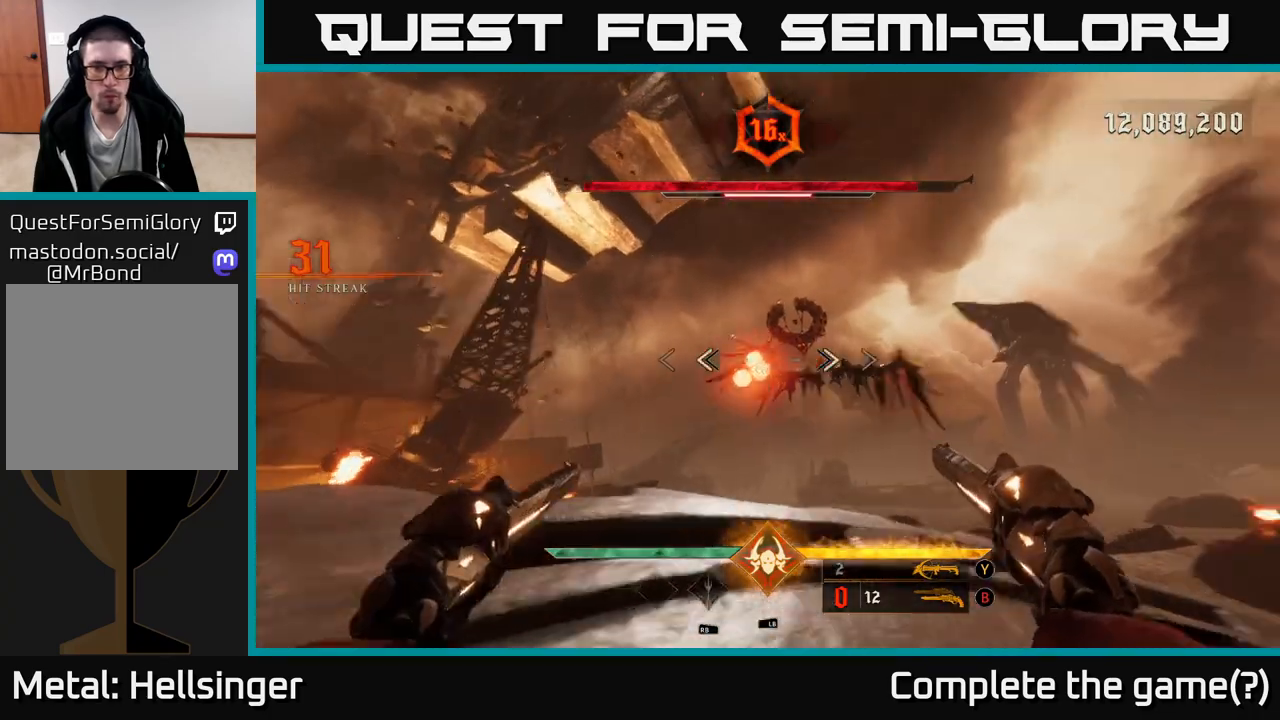
{"buttons": [], "left_stick": "right", "right_stick": "center", "events": [[100, "R2", "down"], [133, "left_stick", "up"], [133, "right_stick", "center"], [183, "R2", "up"], [383, "left_stick", "right"]]}
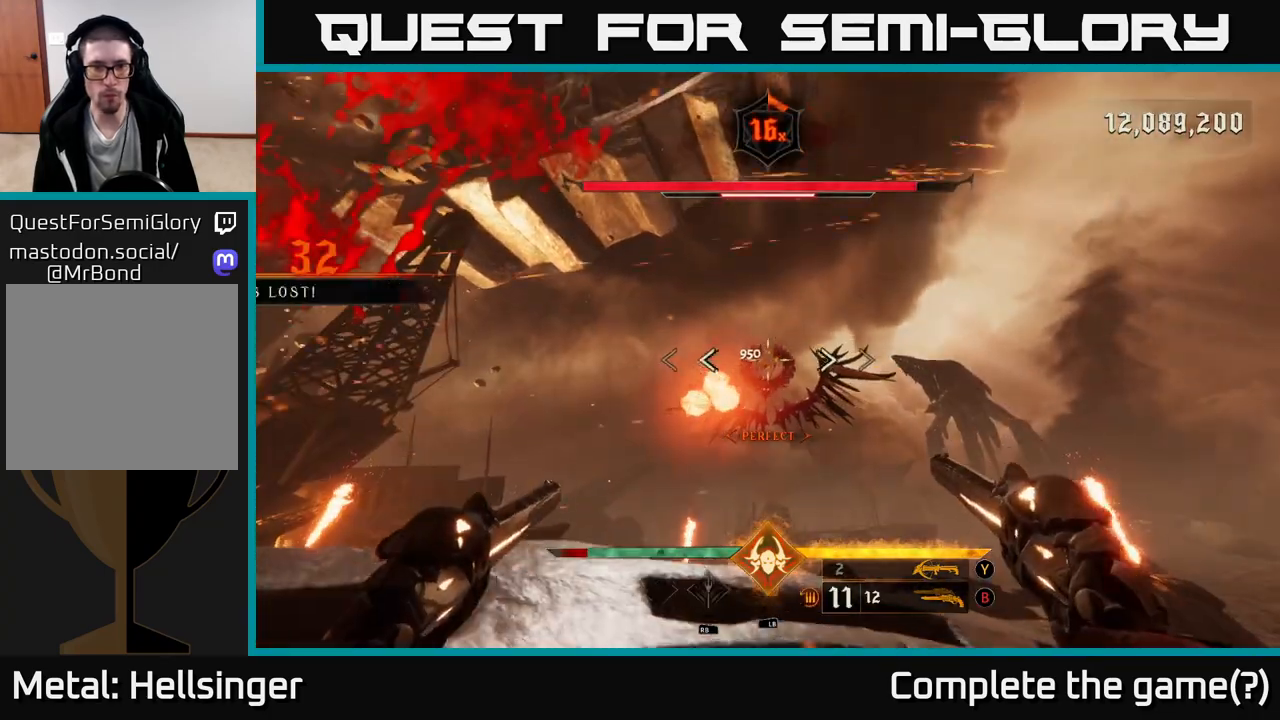
{"buttons": [], "left_stick": "right", "right_stick": "left", "events": [[50, "left_stick", "down-right"], [83, "R2", "down"], [83, "right_stick", "left"], [133, "right_stick", "center"], [167, "R2", "up"], [433, "left_stick", "right"], [467, "right_stick", "left"]]}
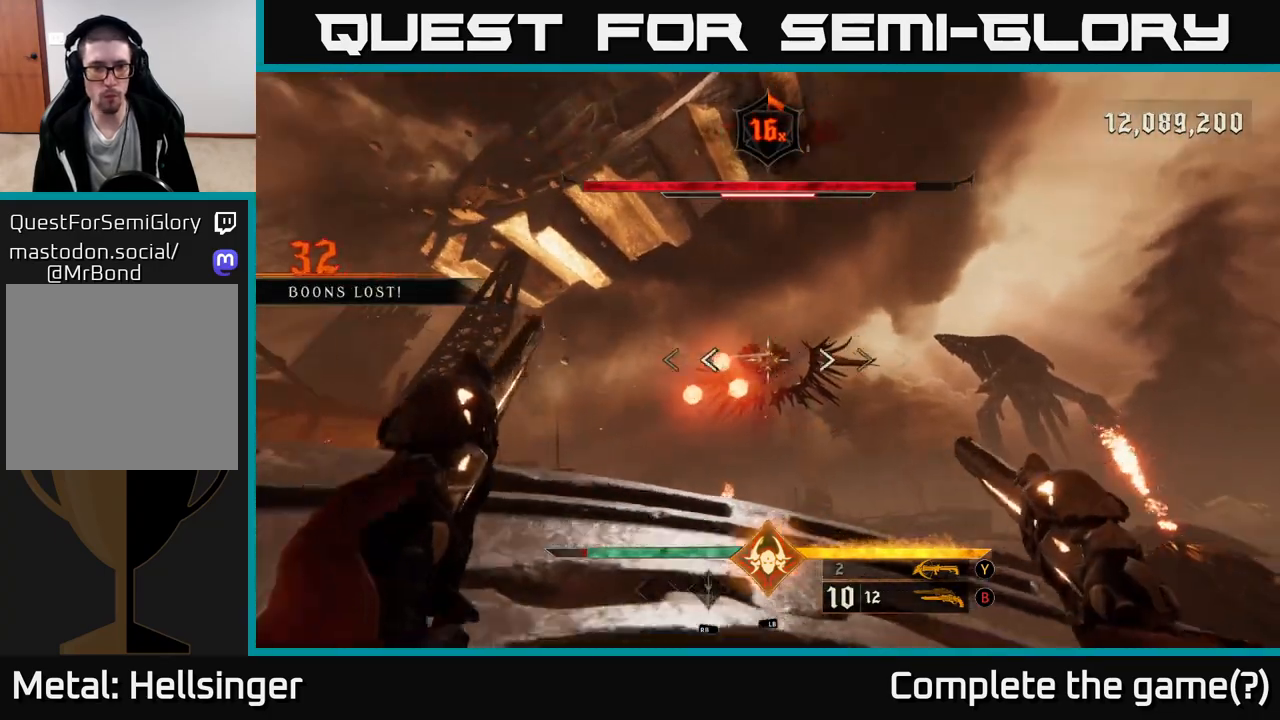
{"buttons": ["R2"], "left_stick": "left", "right_stick": "down-right", "events": [[17, "left_stick", "up-right"], [33, "right_stick", "center"], [100, "left_stick", "left"], [150, "L2", "down"], [250, "L2", "up"], [317, "right_stick", "right"], [483, "right_stick", "down-right"], [500, "R2", "down"]]}
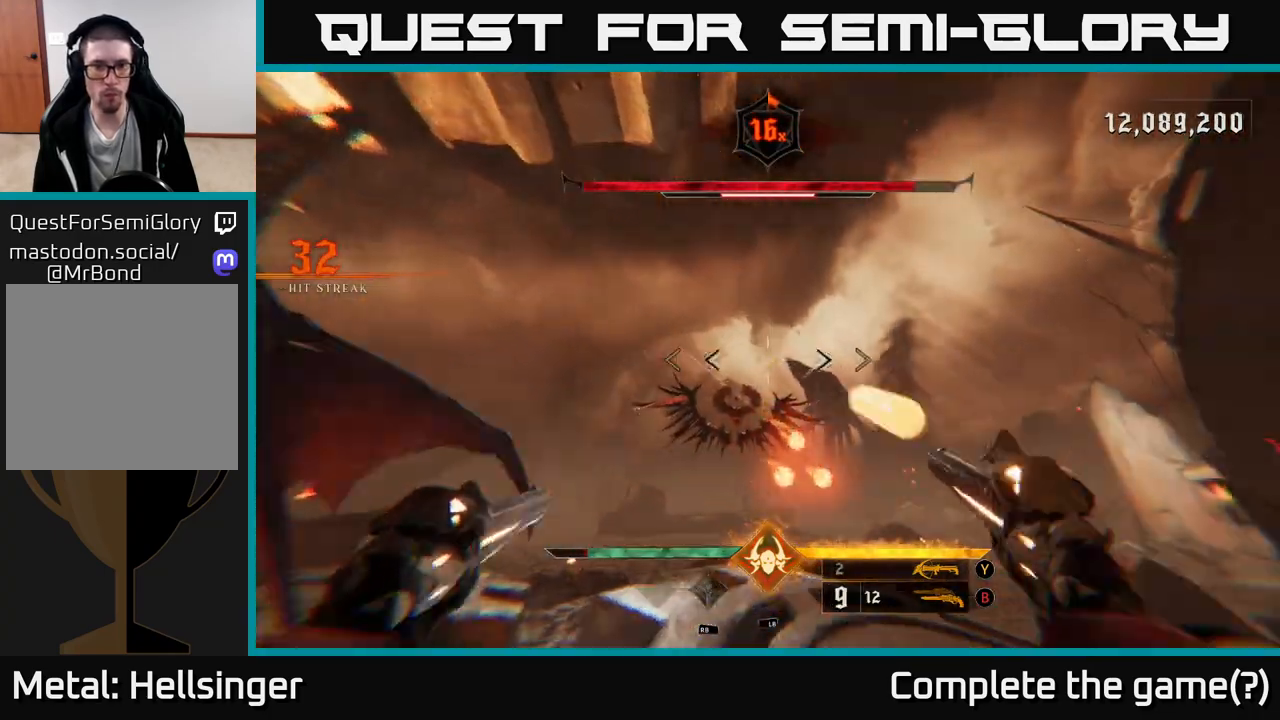
{"buttons": [], "left_stick": "right", "right_stick": "center", "events": [[17, "right_stick", "center"], [100, "R2", "up"], [267, "left_stick", "center"], [283, "right_stick", "down"], [433, "right_stick", "center"], [500, "left_stick", "right"]]}
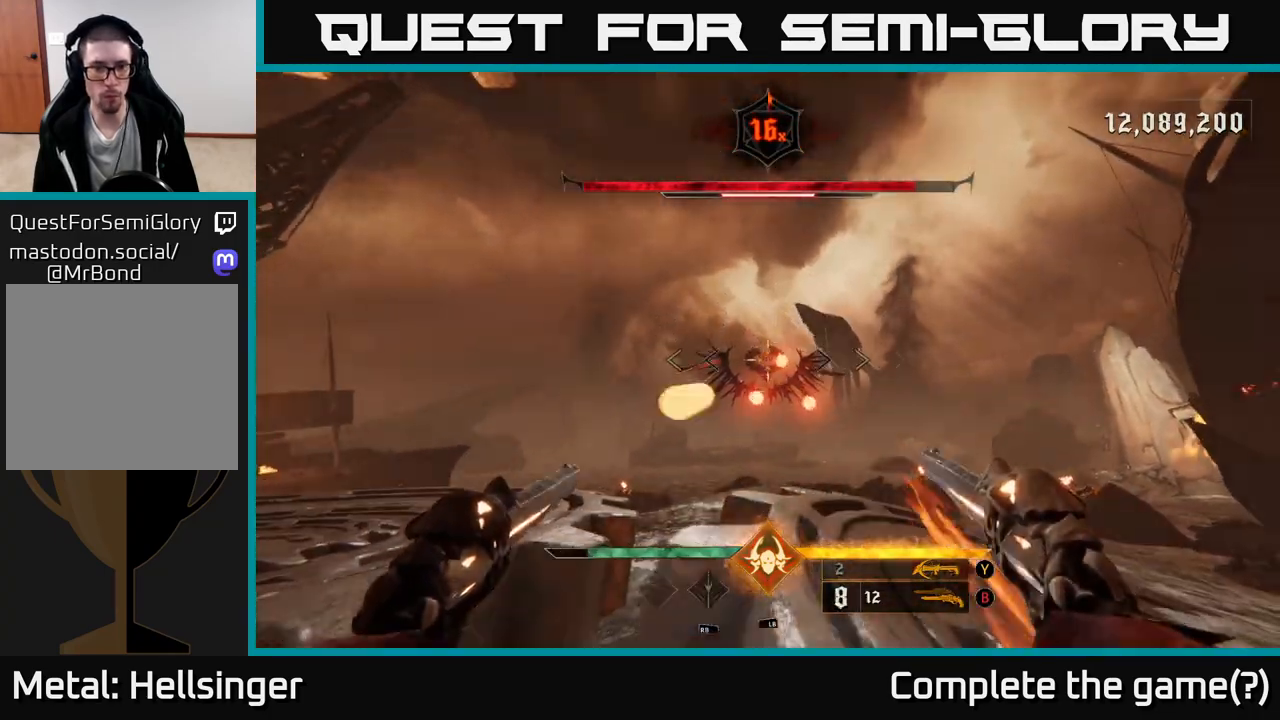
{"buttons": [], "left_stick": "up-right", "right_stick": "down-left", "events": [[17, "R2", "down"], [100, "R2", "up"], [117, "A", "down"], [150, "A", "up"], [250, "left_stick", "up-right"], [500, "right_stick", "down-left"]]}
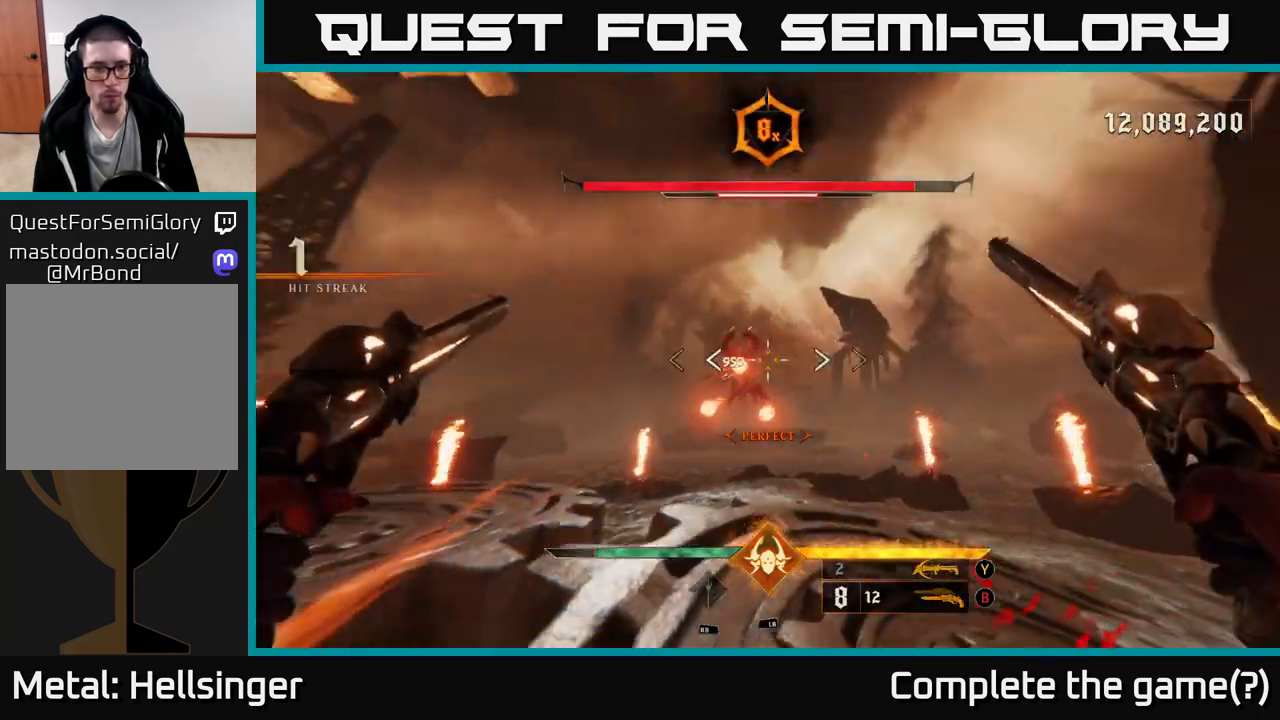
{"buttons": ["R2"], "left_stick": "up", "right_stick": "center", "events": [[50, "R2", "down"], [100, "right_stick", "center"], [150, "R2", "up"], [317, "right_stick", "up"], [400, "left_stick", "up"], [467, "R2", "down"], [500, "right_stick", "center"]]}
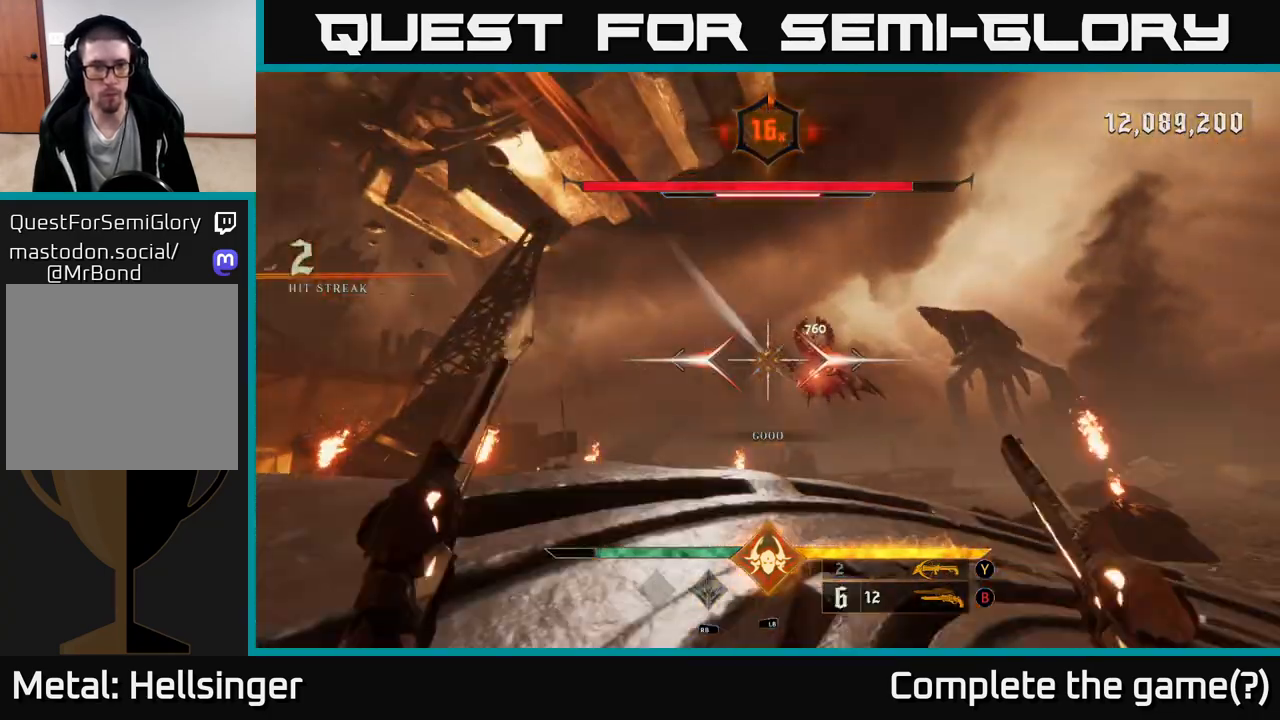
{"buttons": ["R2"], "left_stick": "right", "right_stick": "center", "events": [[17, "left_stick", "up-right"], [50, "R2", "up"], [150, "left_stick", "right"], [383, "right_stick", "up"], [450, "right_stick", "center"], [467, "R2", "down"]]}
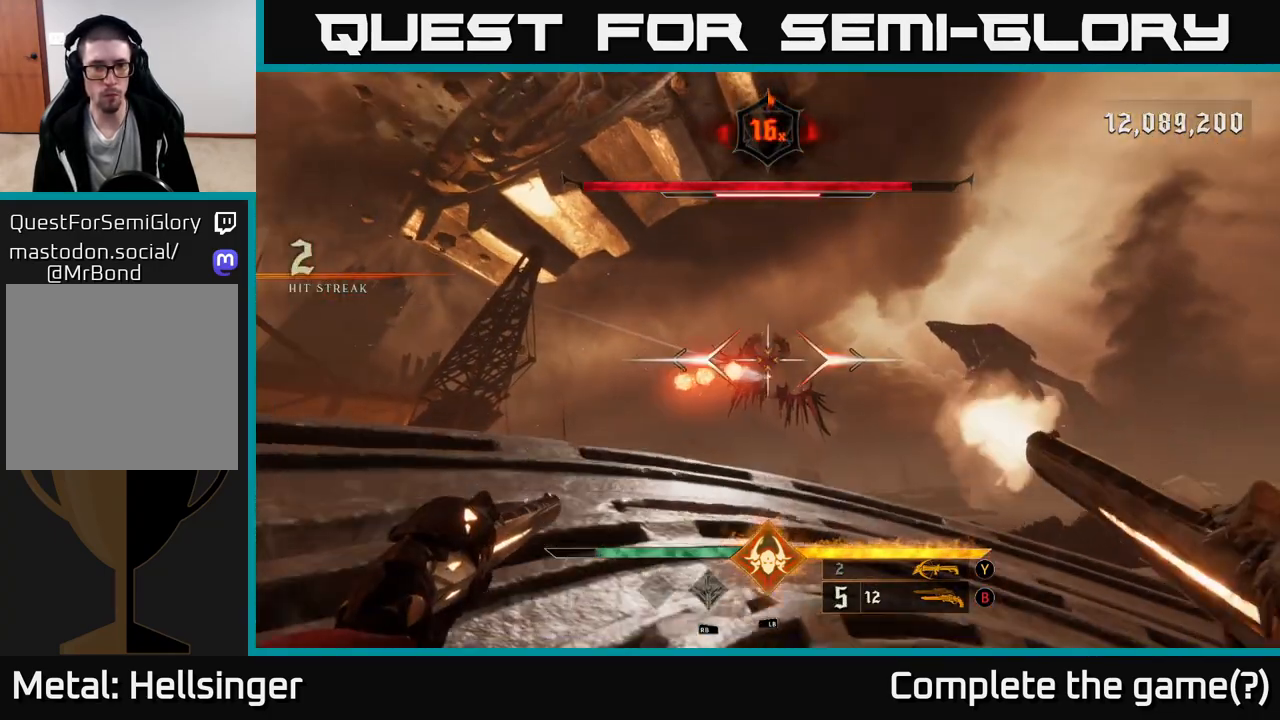
{"buttons": [], "left_stick": "up-right", "right_stick": "center", "events": [[17, "R2", "up"], [217, "left_stick", "up-right"], [267, "right_stick", "left"], [383, "right_stick", "center"], [400, "R2", "down"], [483, "R2", "up"]]}
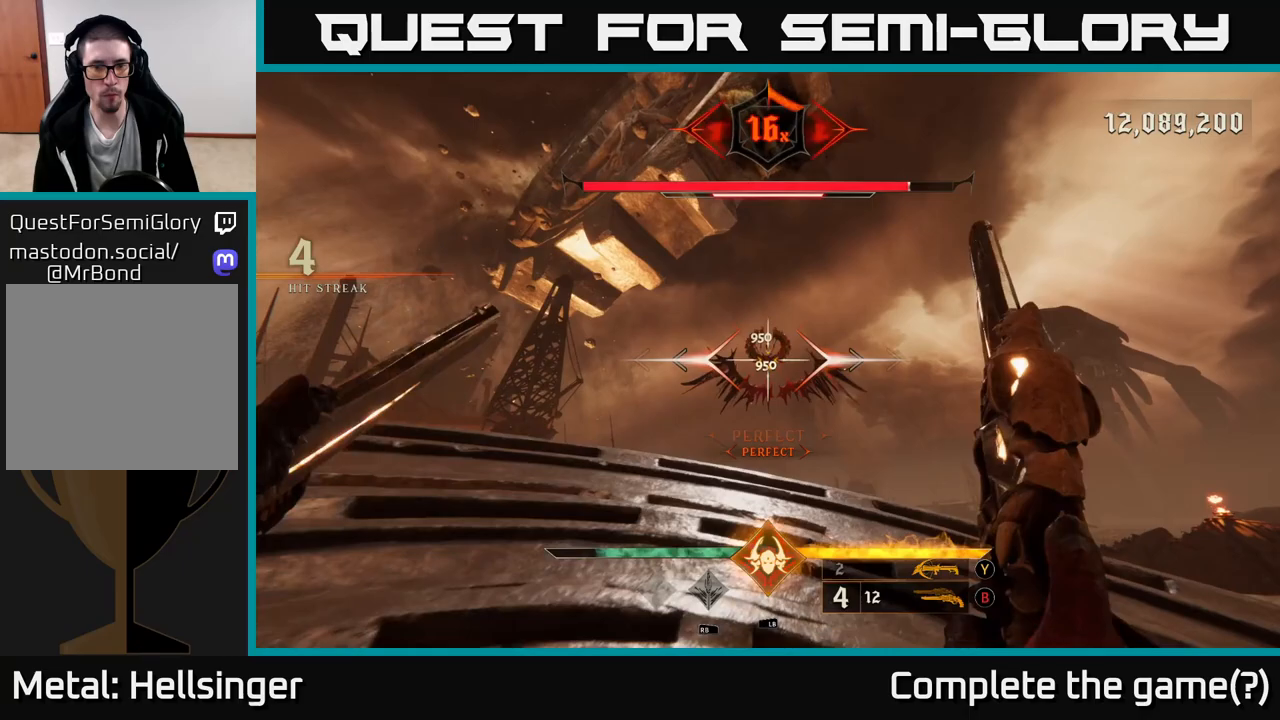
{"buttons": [], "left_stick": "down-left", "right_stick": "center", "events": [[50, "left_stick", "up-left"], [250, "right_stick", "right"], [383, "R2", "down"], [400, "left_stick", "down-left"], [417, "R2", "up"], [417, "right_stick", "center"]]}
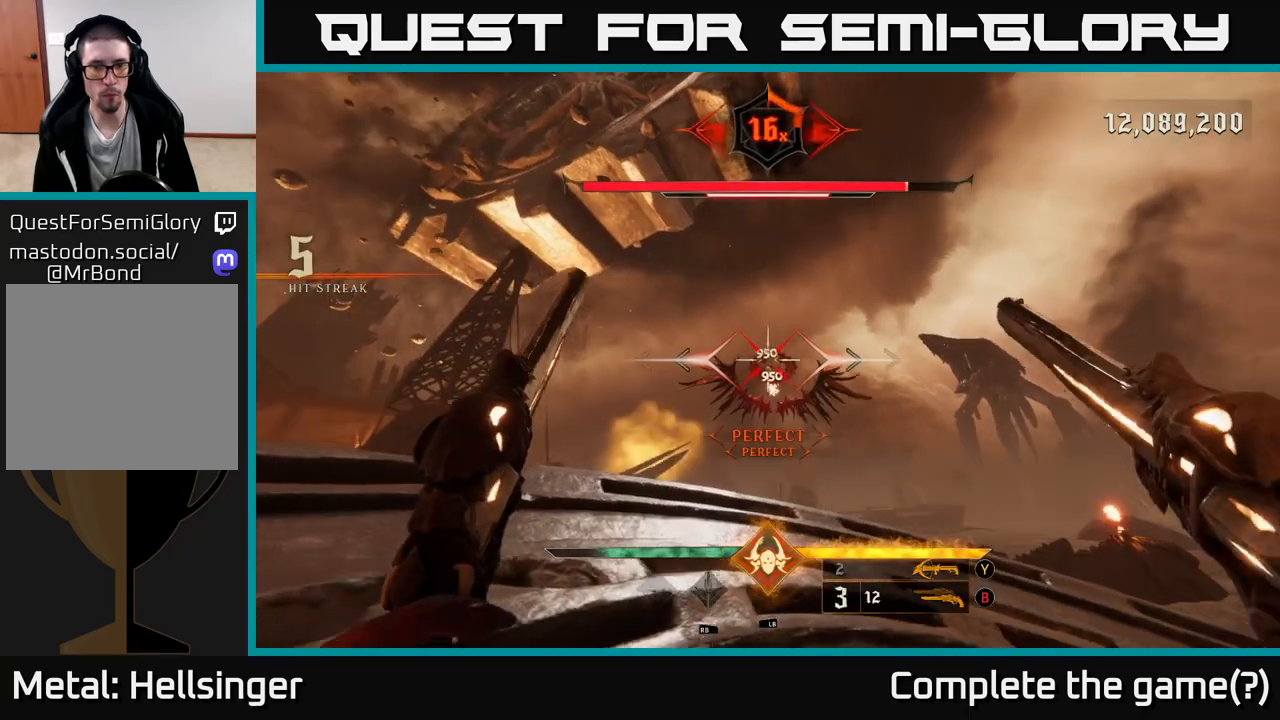
{"buttons": [], "left_stick": "left", "right_stick": "center", "events": [[300, "right_stick", "down-right"], [367, "R2", "down"], [433, "R2", "up"], [433, "right_stick", "center"], [467, "left_stick", "left"]]}
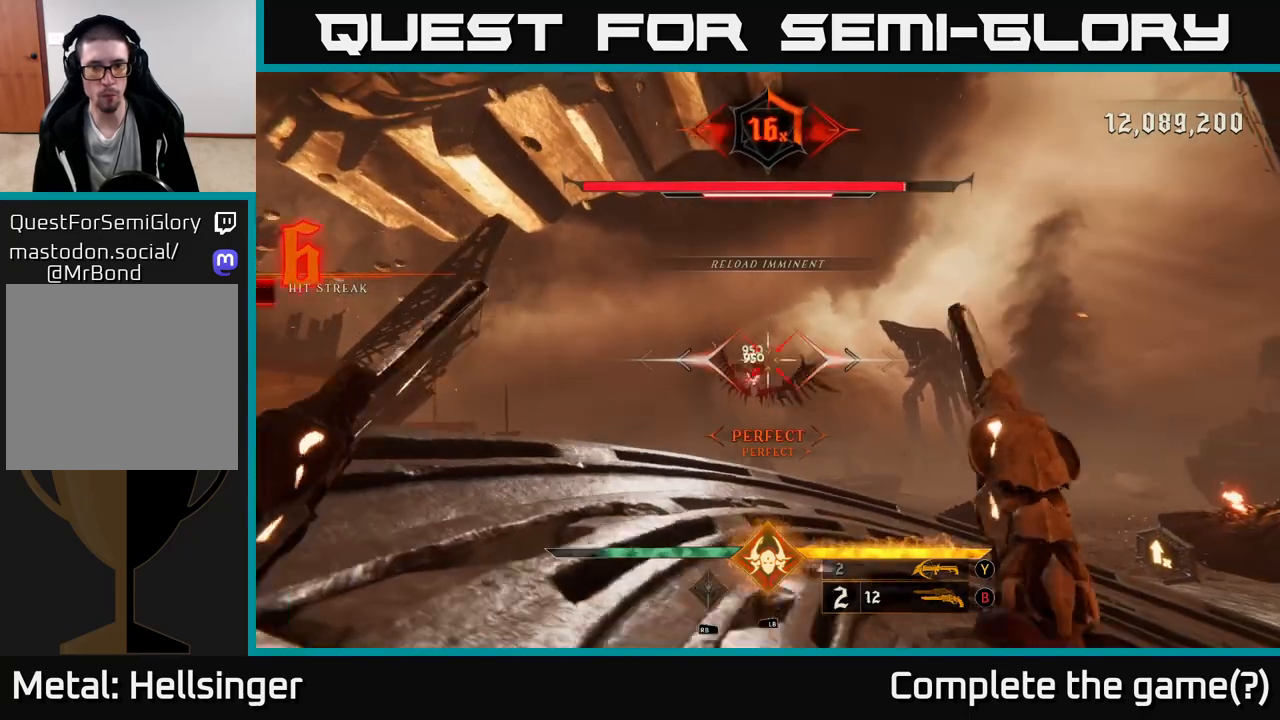
{"buttons": [], "left_stick": "right", "right_stick": "center", "events": [[133, "right_stick", "right"], [250, "right_stick", "center"], [317, "X", "down"], [383, "X", "up"], [383, "left_stick", "up"], [450, "left_stick", "right"]]}
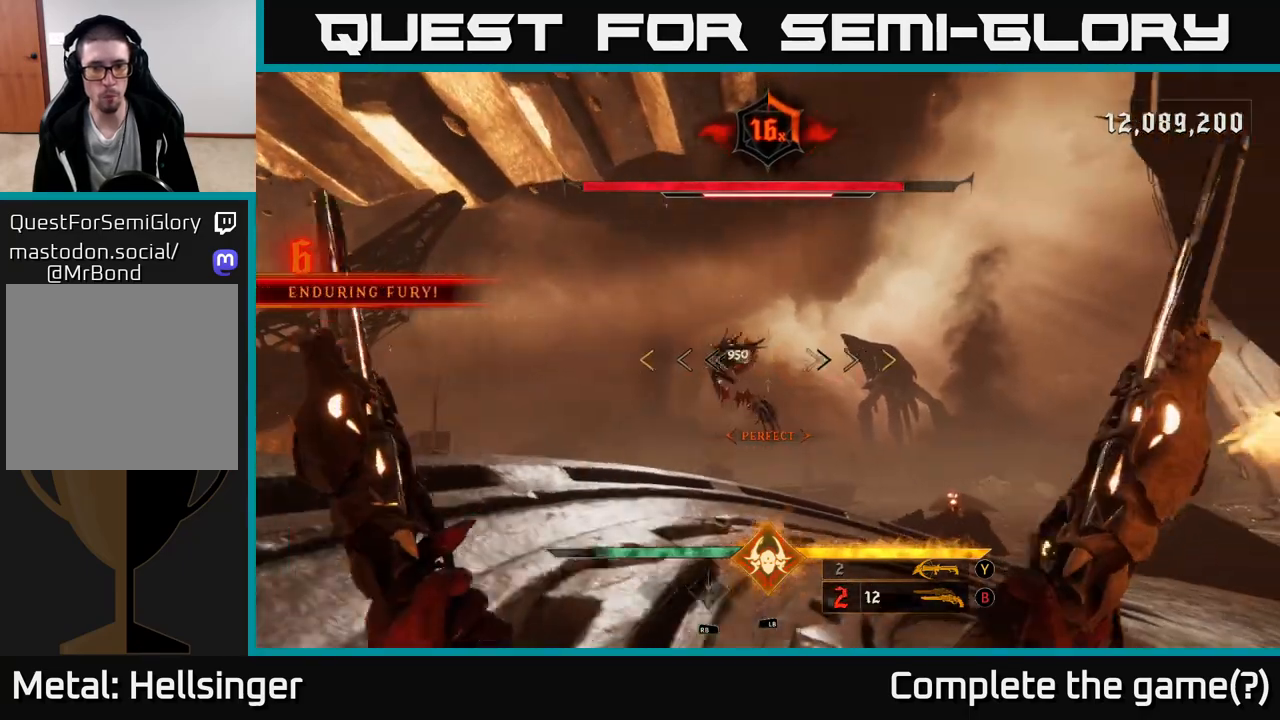
{"buttons": [], "left_stick": "up-right", "right_stick": "left", "events": [[250, "left_stick", "up-right"], [417, "right_stick", "left"]]}
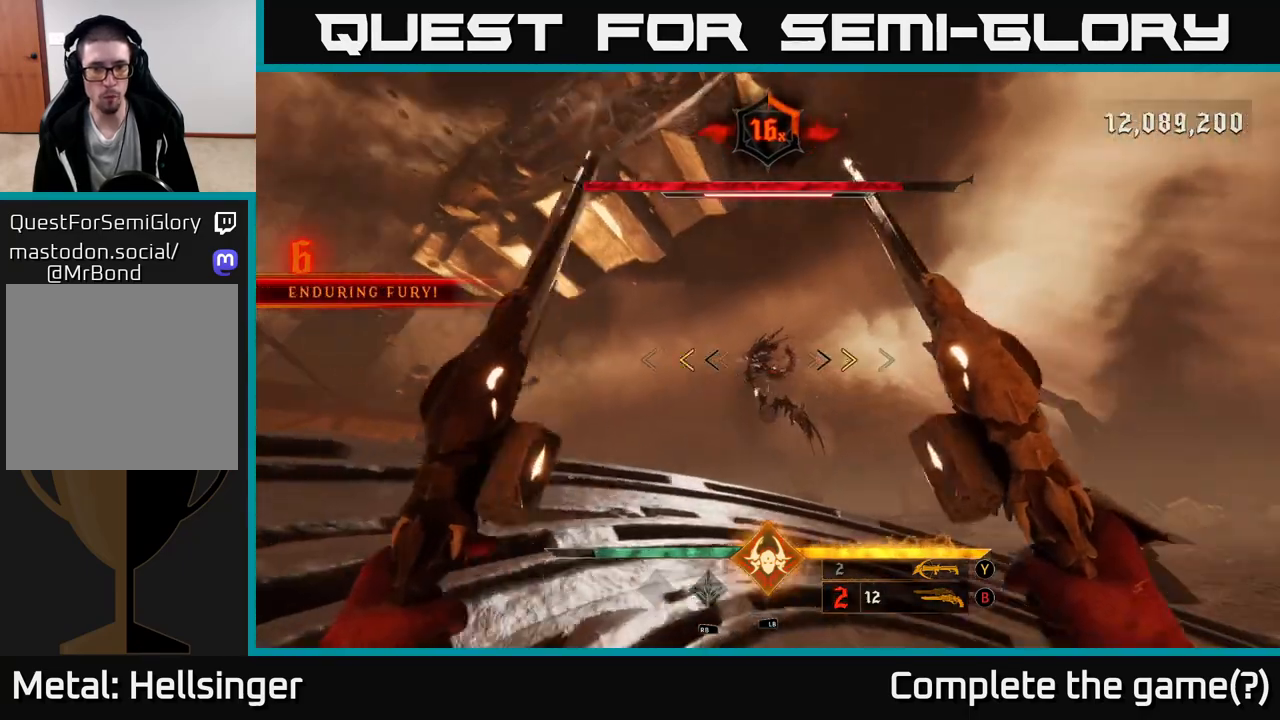
{"buttons": [], "left_stick": "center", "right_stick": "center", "events": [[33, "right_stick", "center"], [100, "left_stick", "up"], [350, "X", "down"], [417, "X", "up"], [483, "left_stick", "center"]]}
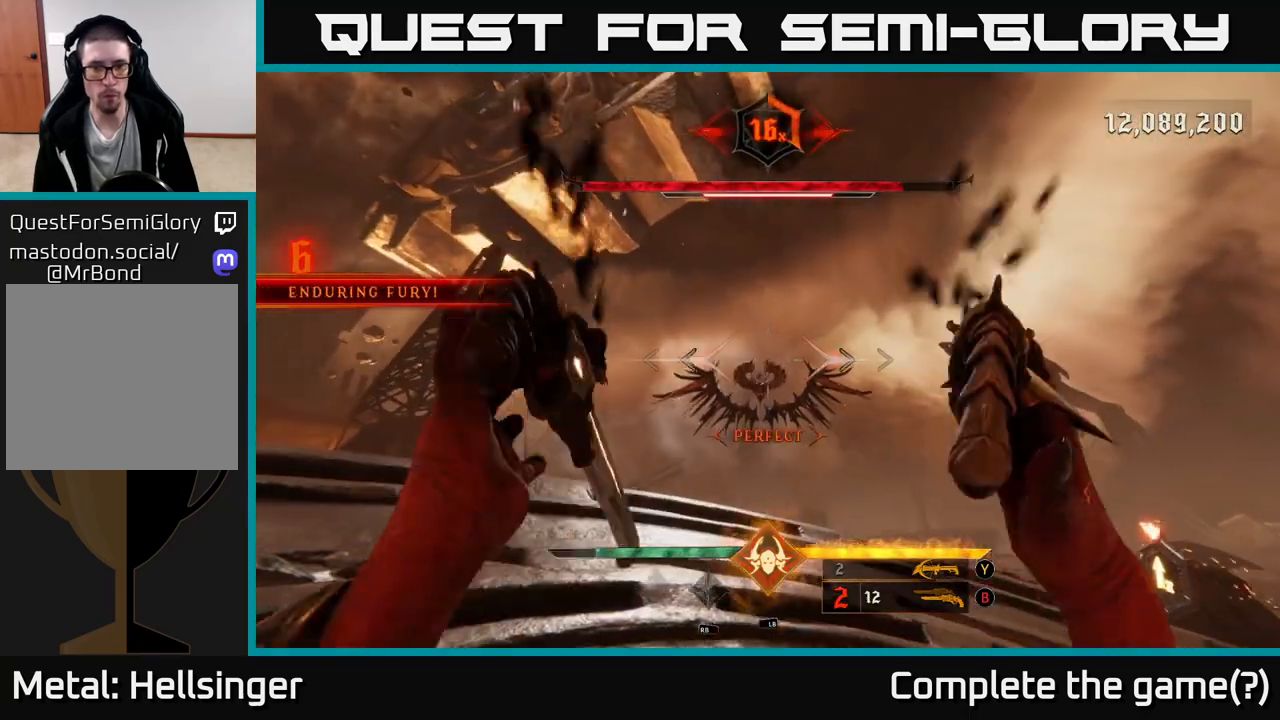
{"buttons": [], "left_stick": "center", "right_stick": "center", "events": [[333, "R2", "down"], [417, "R2", "up"]]}
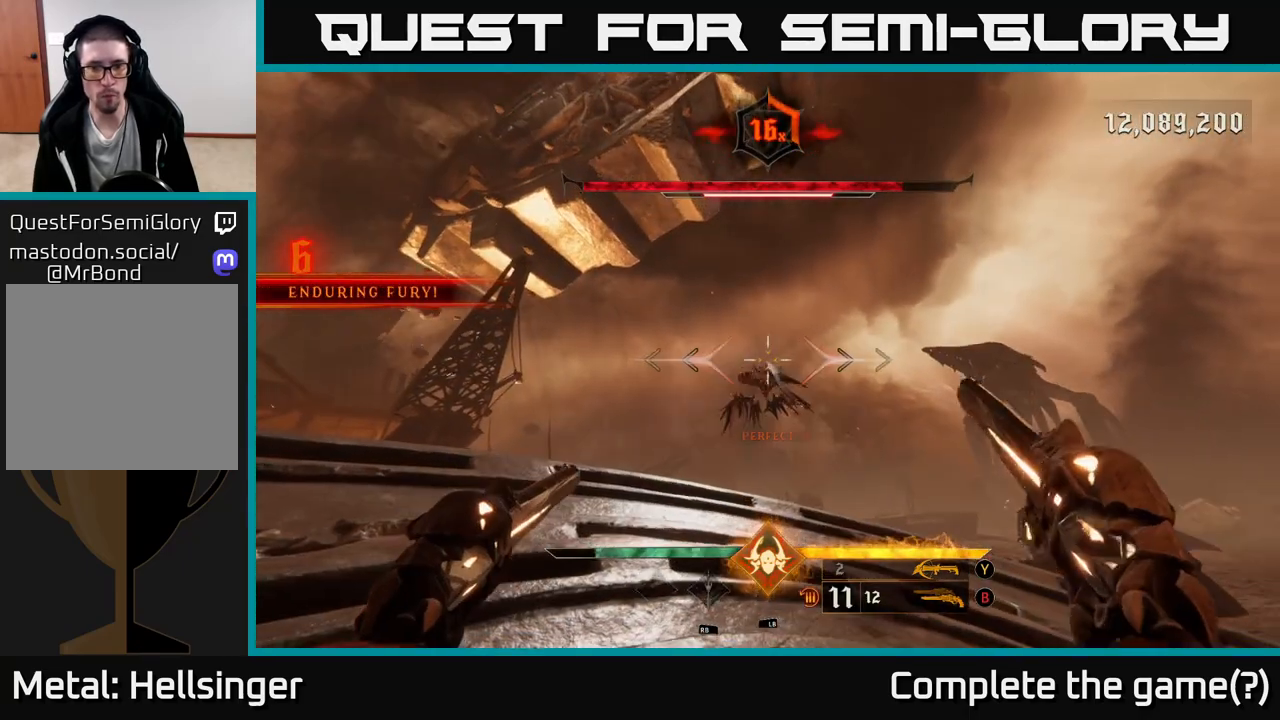
{"buttons": [], "left_stick": "up", "right_stick": "center", "events": [[100, "right_stick", "down"], [167, "right_stick", "center"], [300, "R2", "down"], [367, "right_stick", "up"], [400, "R2", "up"], [400, "left_stick", "up"], [417, "right_stick", "center"]]}
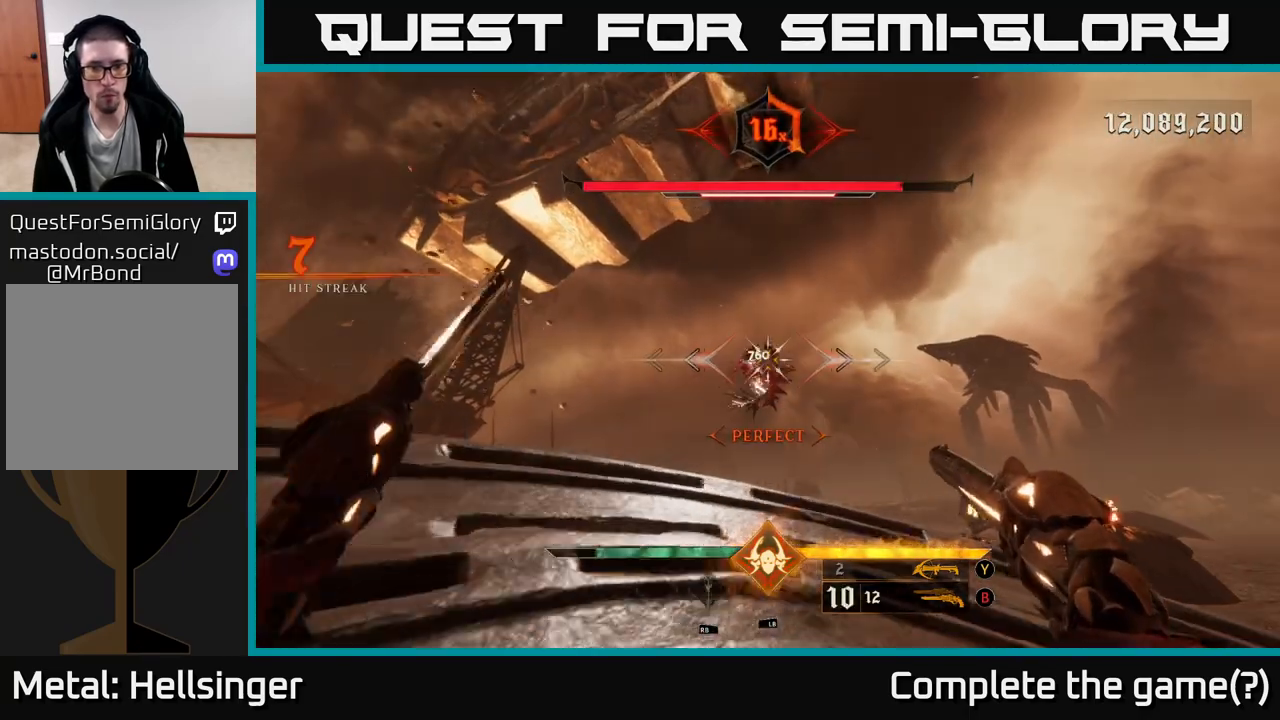
{"buttons": [], "left_stick": "up", "right_stick": "center", "events": [[283, "R2", "down"], [367, "R2", "up"]]}
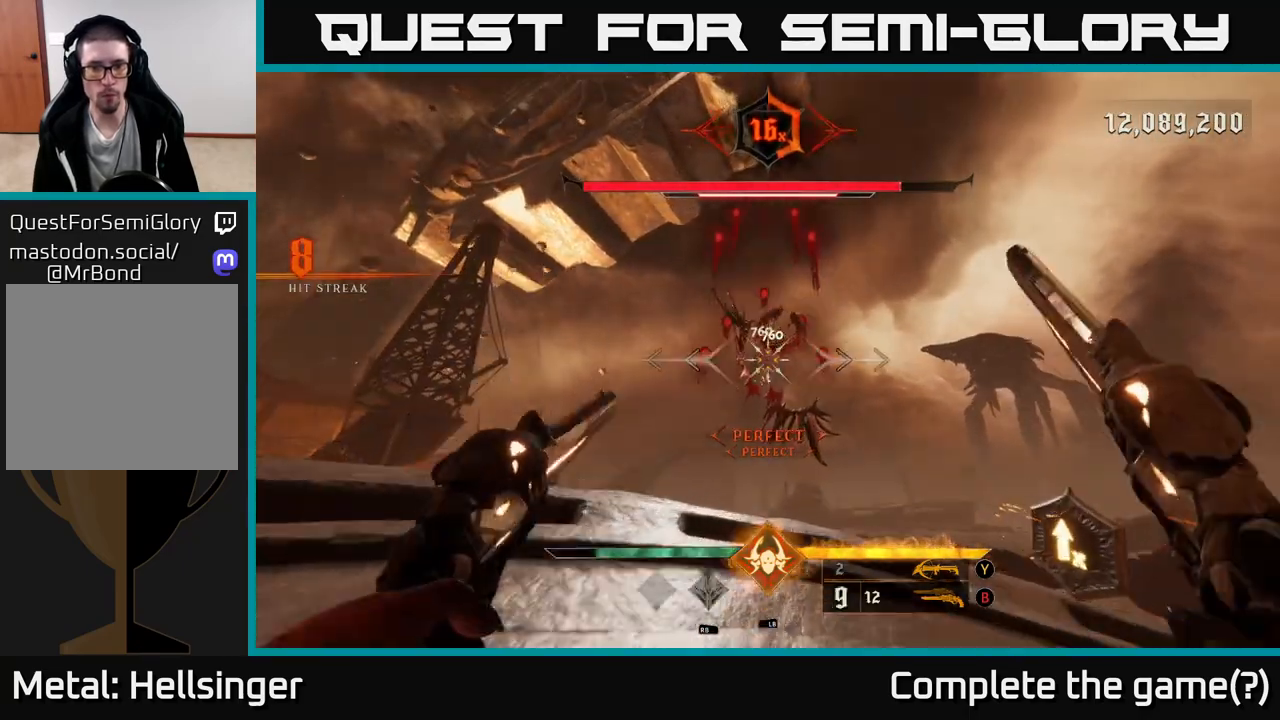
{"buttons": [], "left_stick": "down-left", "right_stick": "down-right", "events": [[33, "left_stick", "up-right"], [117, "right_stick", "up"], [133, "left_stick", "center"], [250, "right_stick", "center"], [267, "R2", "down"], [300, "left_stick", "down"], [333, "R2", "up"], [383, "left_stick", "down-left"], [500, "right_stick", "down-right"]]}
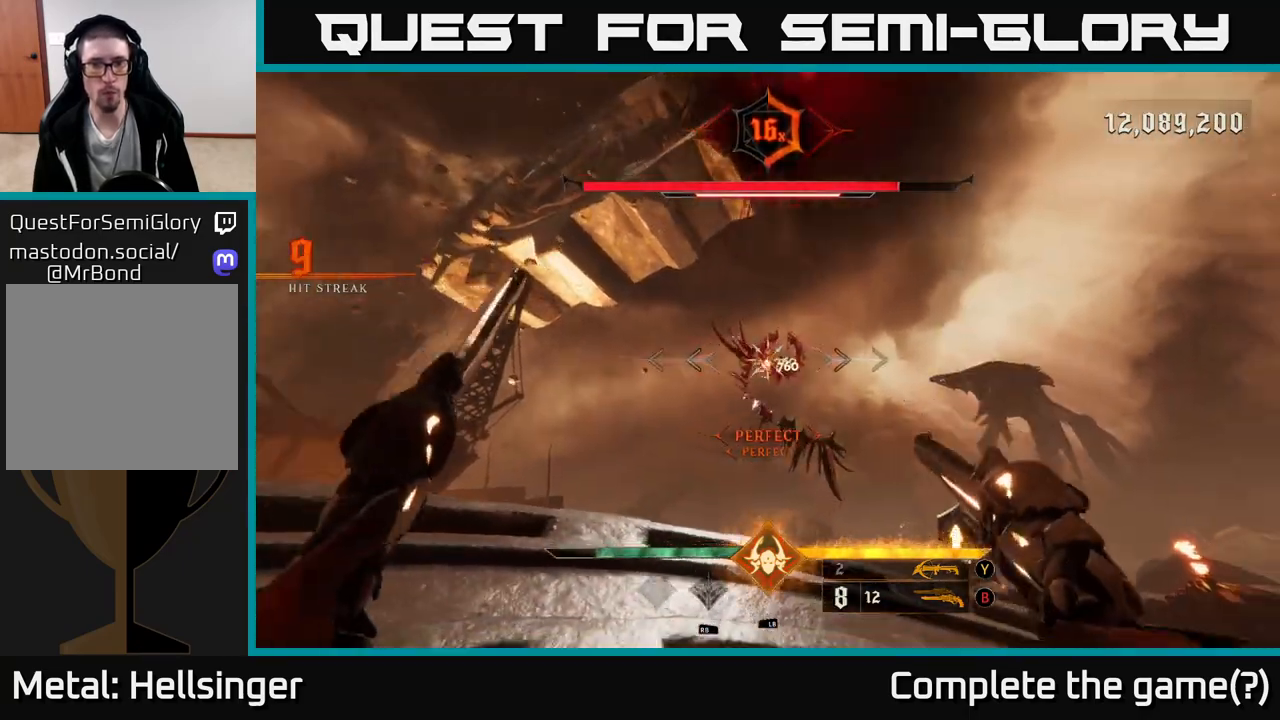
{"buttons": [], "left_stick": "left", "right_stick": "center", "events": [[83, "right_stick", "center"], [133, "left_stick", "left"], [217, "R2", "down"], [283, "R2", "up"]]}
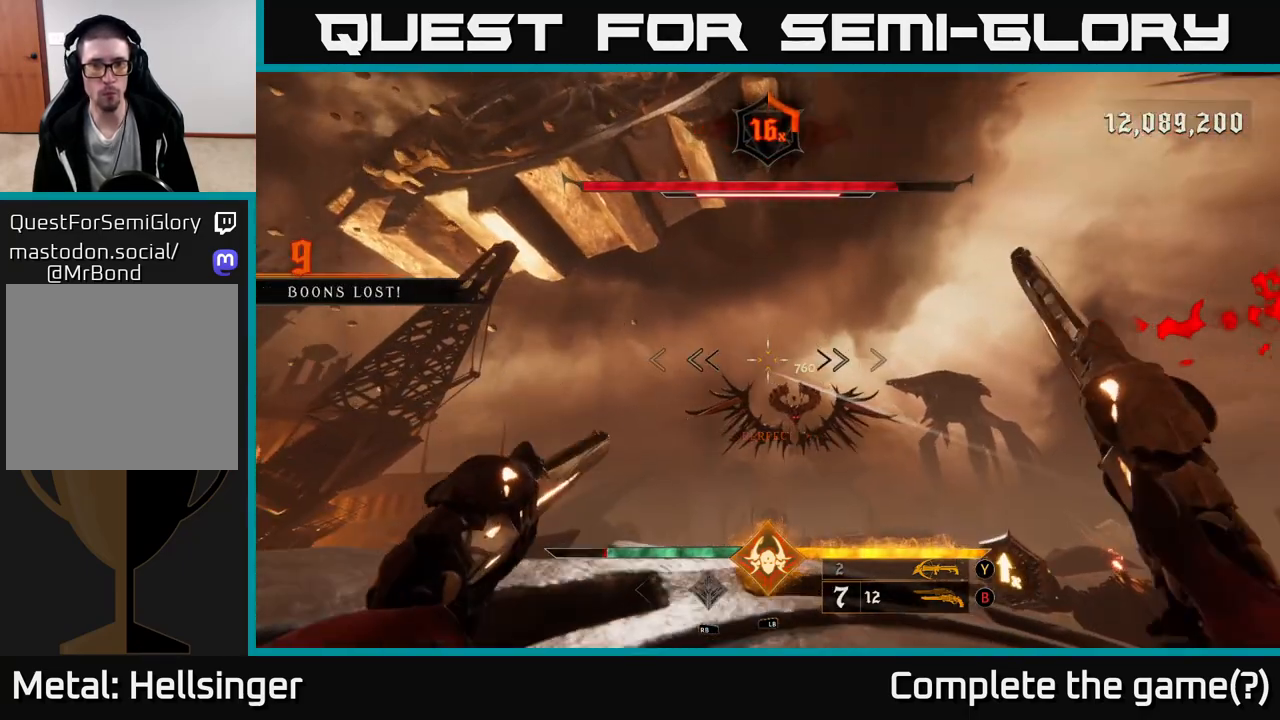
{"buttons": [], "left_stick": "left", "right_stick": "center", "events": [[167, "A", "down"], [267, "A", "up"], [350, "A", "down"], [433, "A", "up"]]}
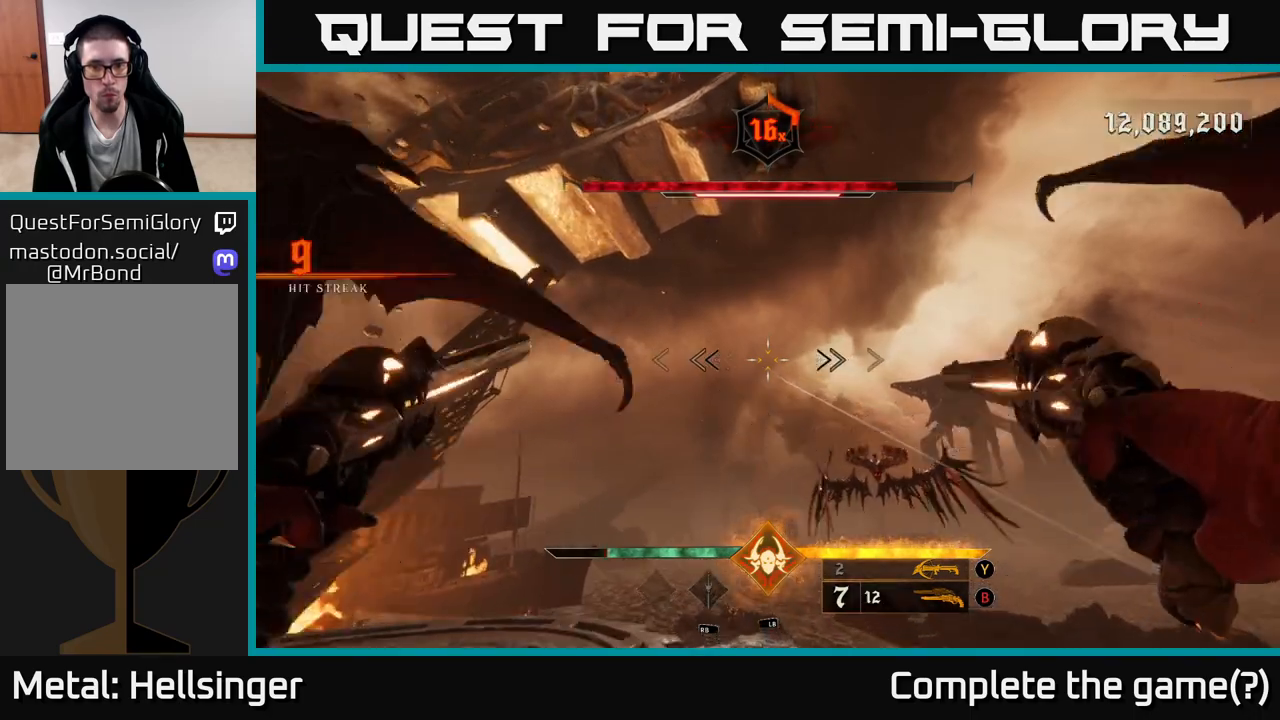
{"buttons": [], "left_stick": "left", "right_stick": "right", "events": [[67, "right_stick", "down-right"], [183, "L2", "down"], [300, "right_stick", "center"], [317, "L2", "up"], [467, "right_stick", "right"]]}
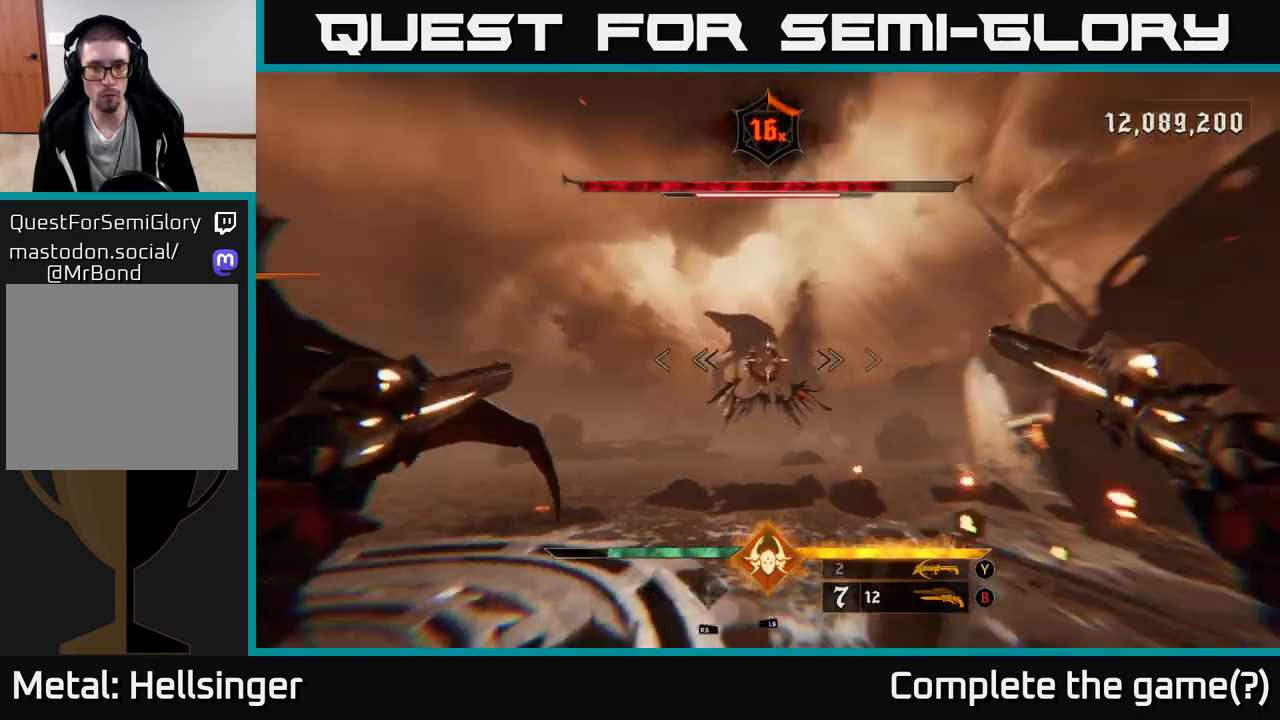
{"buttons": [], "left_stick": "up-left", "right_stick": "up", "events": [[117, "right_stick", "center"], [200, "R2", "down"], [283, "left_stick", "up-left"], [300, "R2", "up"], [467, "right_stick", "up"]]}
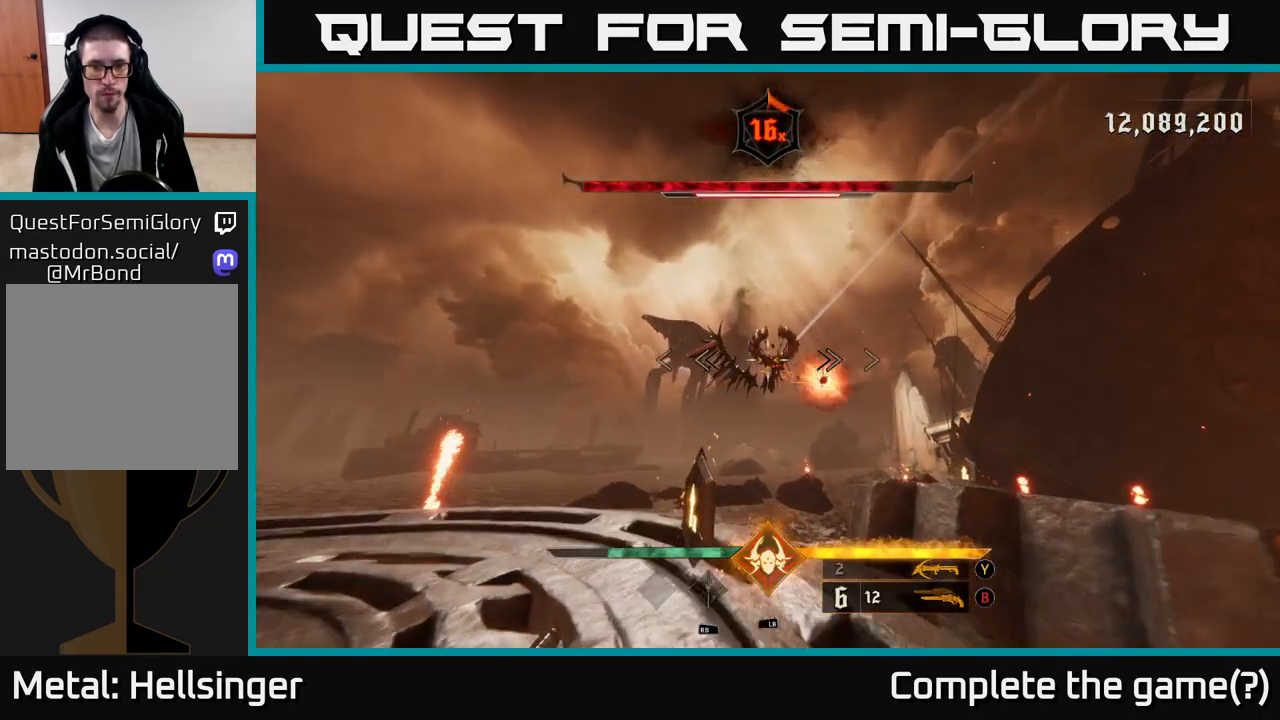
{"buttons": [], "left_stick": "up", "right_stick": "center", "events": [[117, "right_stick", "center"], [150, "R2", "down"], [200, "left_stick", "down-left"], [233, "R2", "up"], [300, "left_stick", "up-left"], [433, "left_stick", "up"]]}
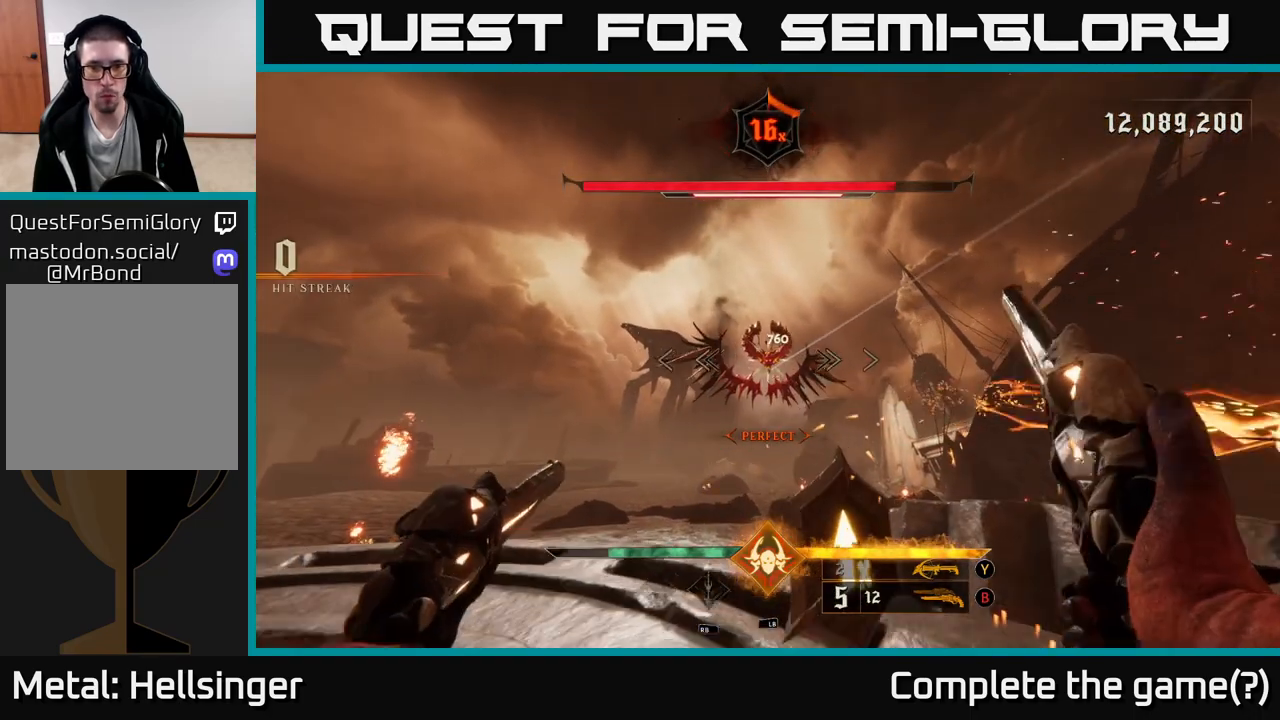
{"buttons": [], "left_stick": "up-left", "right_stick": "up-right", "events": [[133, "R2", "down"], [183, "left_stick", "up-left"], [267, "R2", "up"], [400, "right_stick", "right"], [483, "right_stick", "up-right"]]}
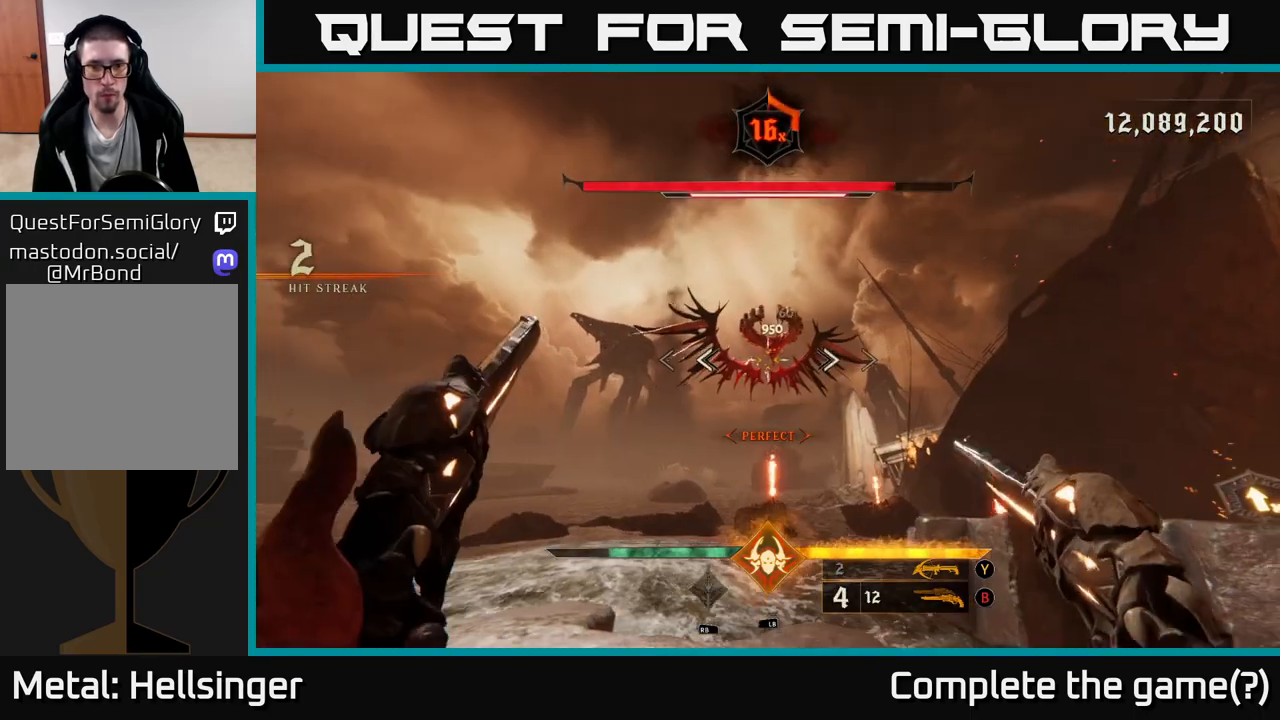
{"buttons": [], "left_stick": "down-left", "right_stick": "center", "events": [[67, "left_stick", "down-left"], [100, "R2", "down"], [117, "right_stick", "center"], [183, "R2", "up"], [183, "left_stick", "down"], [317, "left_stick", "down-left"], [383, "right_stick", "right"], [433, "right_stick", "center"]]}